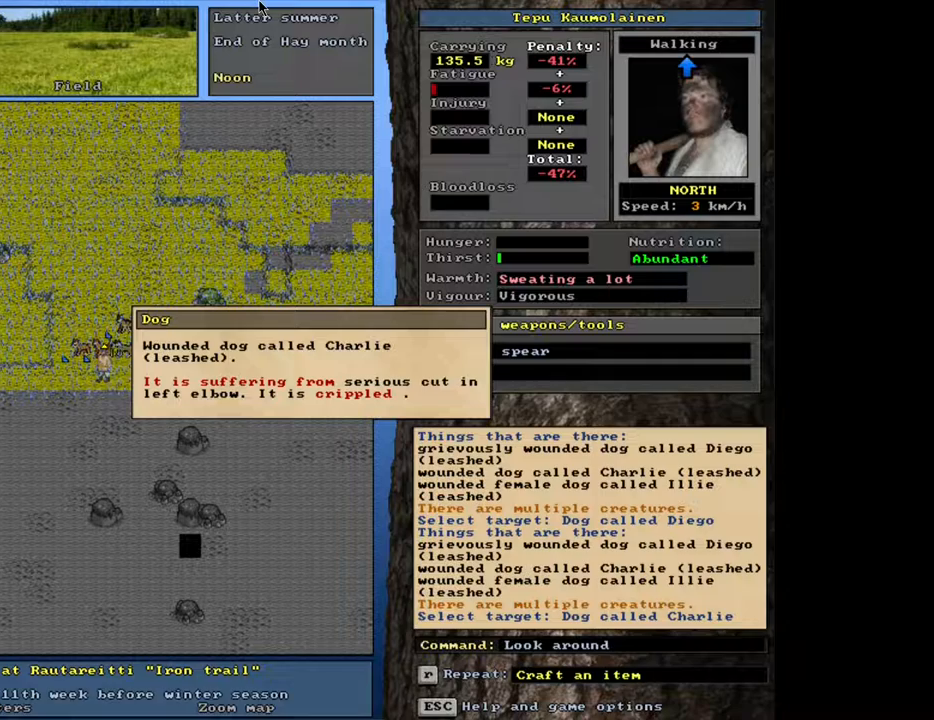
Gameplay with keyboard and mouse; each line is a JSON object with the keys and mouse buttons held at the frame after it. "events" lists presses ("down") and releases ("up") of ".", "/", "0", "1", "2", "3", "4", "5", "6", "8", "9", "a", "alt_l", "alt_r", "b", "backslash", "backspace", "c", "caps_lock", "comma", "ctrl_l", "ctrl_r", "d", "down", "e", "equals", "escape", "f", "f1", "f10", "f11", "f12", "f2", "f3", "f4", "f5", "f6", "f8", "f9", "g", "h", "i", "k", "l", "lbracket", "left", "minus", "n", "num0", "num1", "num2", "num3", "num4", "num5", "num6", "num7", "num8", "num9", "o", "p", "q", "quote", "r", "rbracket", "return", "right", "s", "semicolon", "shift_l", "shift_r", "space", "super", "t", "tab", "tilde", "up", "v", "w", "x", "y", "z", "mouse_left", "mouse_wheel", "mouse_right", "mouse_mb4" and "mouse_mb5" between this image and that frame as [ms after this image, input, new state], when the widget could be followed in between. "mouse_left", "mouse_wheel", "mouse_right", "mouse_mb4", "mouse_mb5" = the "left", "wheel", "right", "mb4", "mb5" buttons of the "mouse" list. No other keys are recorded. "wheel" means that the mouse wheel is clicked or scrolled. Mouse movement is not recorded. Not read: 7 f7 j m other_keys u.
{"keys": [], "mouse": [], "events": []}
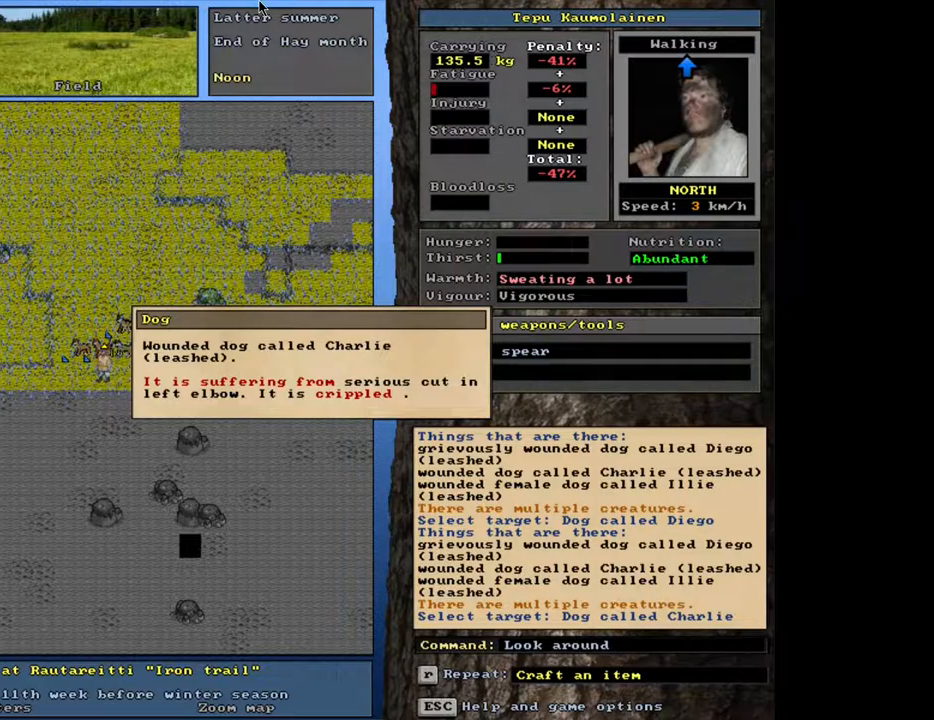
{"keys": [], "mouse": [], "events": [[183, "escape", "down"], [317, "escape", "up"]]}
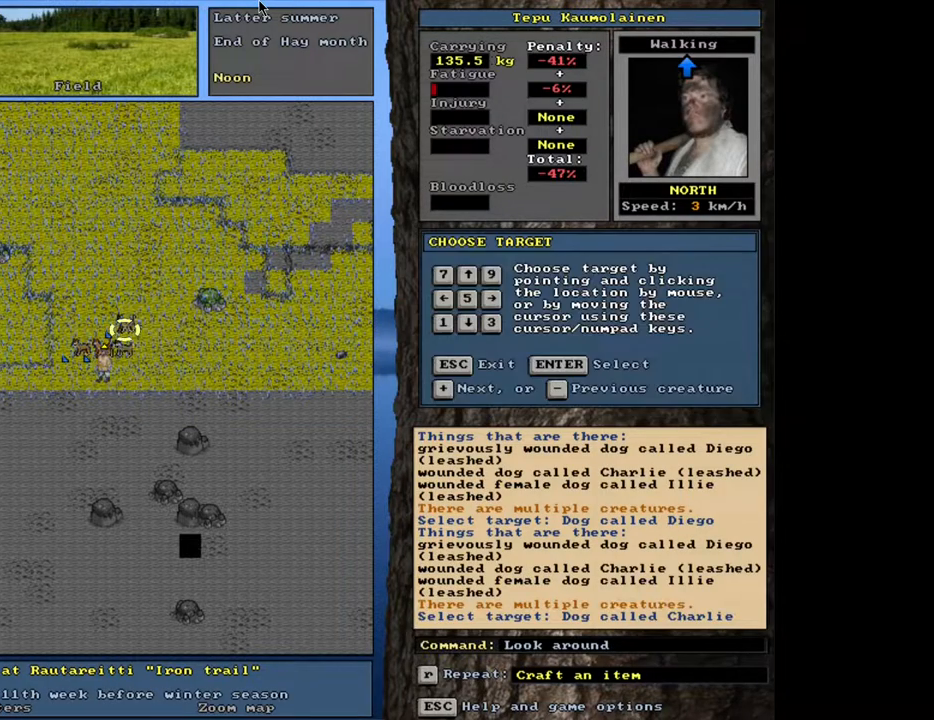
{"keys": [], "mouse": [], "events": [[300, "num2", "down"], [400, "num2", "up"]]}
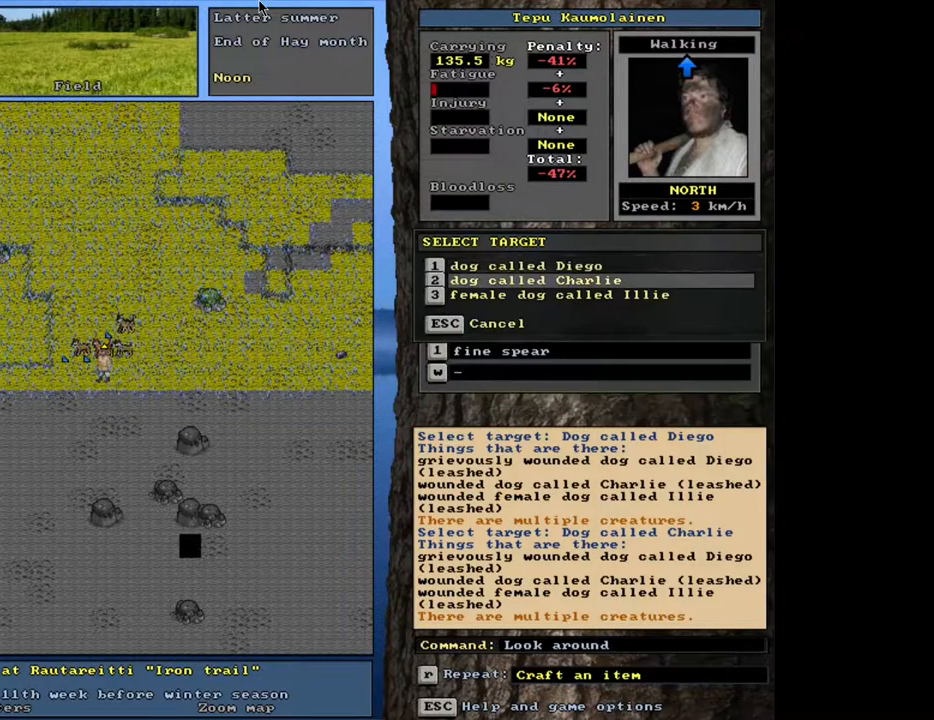
{"keys": [], "mouse": [], "events": [[133, "num2", "down"], [233, "num2", "up"]]}
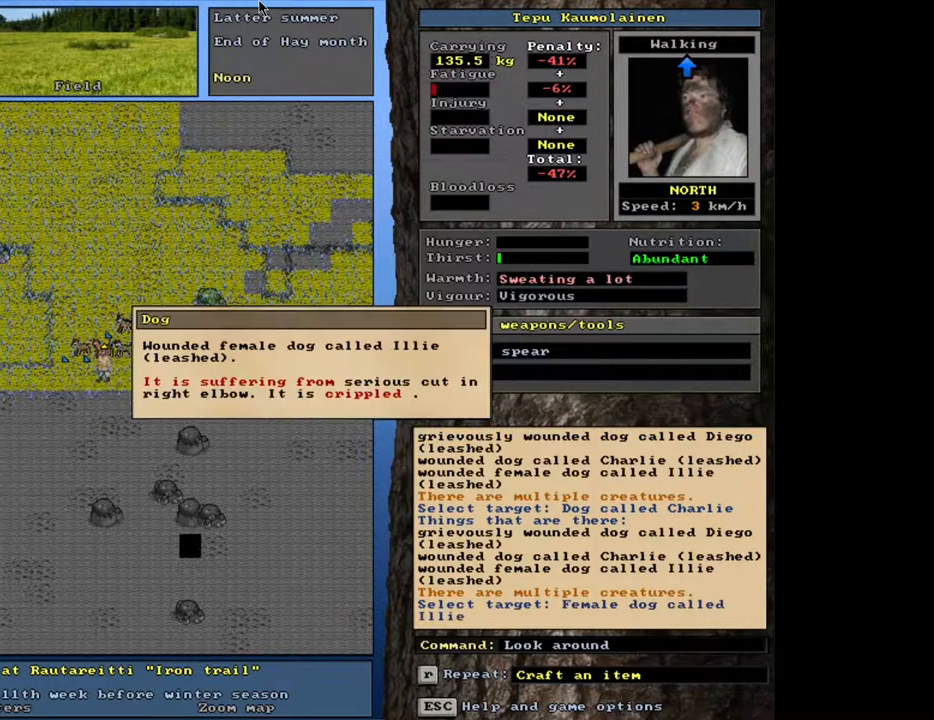
{"keys": [], "mouse": [], "events": []}
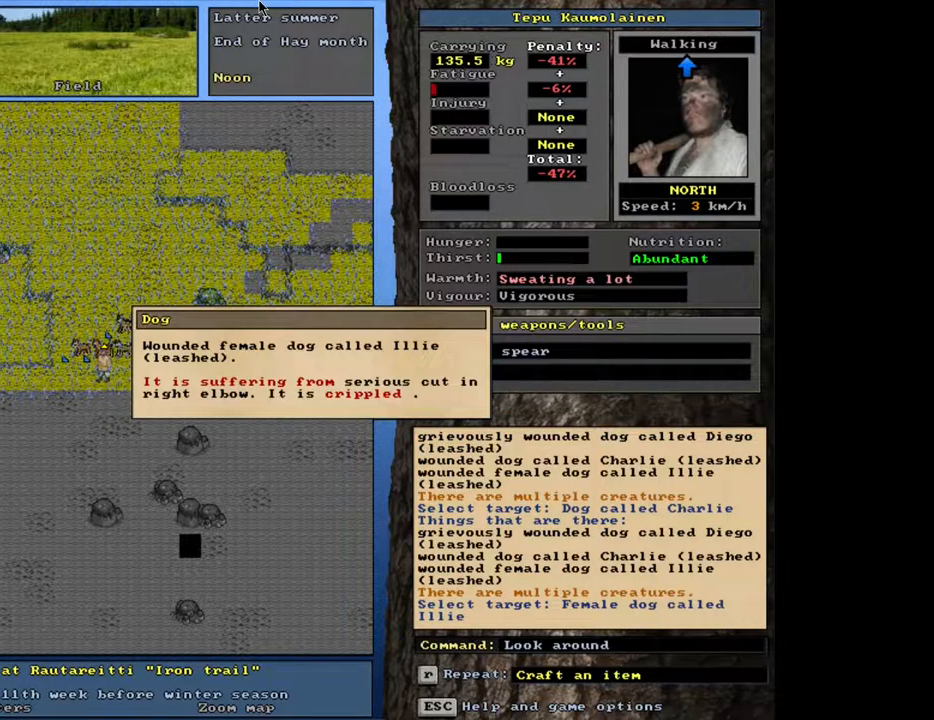
{"keys": [], "mouse": [], "events": []}
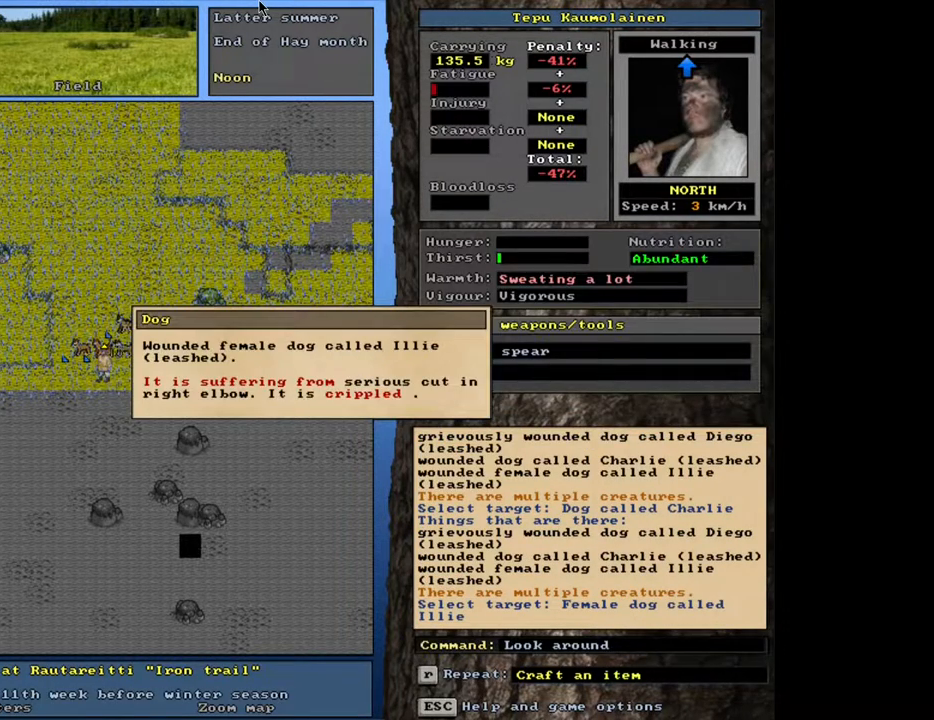
{"keys": [], "mouse": [], "events": [[133, "escape", "down"], [217, "escape", "up"], [333, "escape", "down"], [417, "escape", "up"]]}
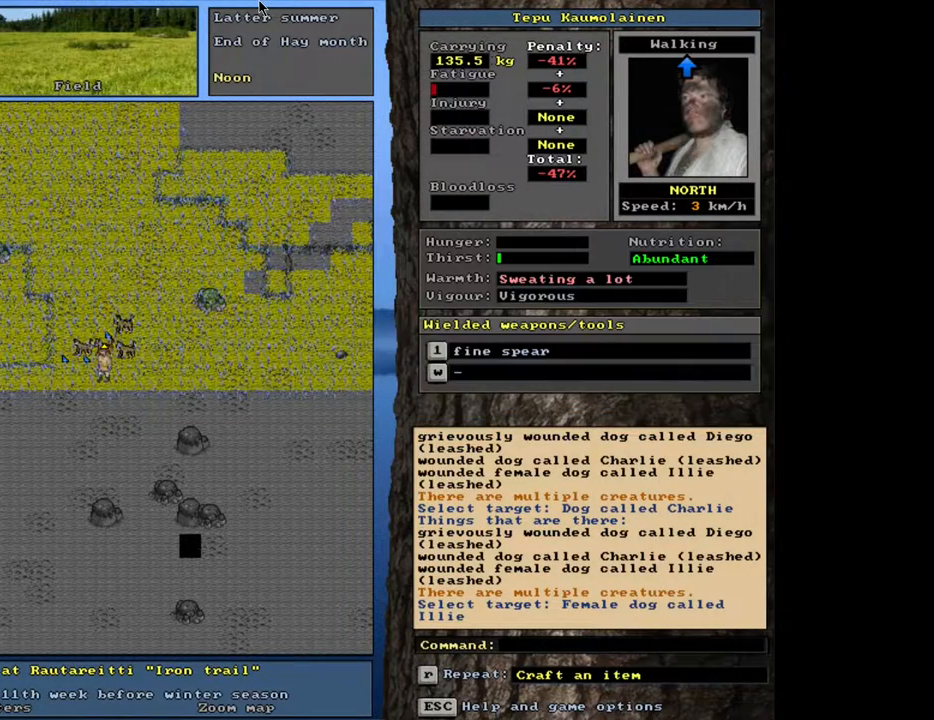
{"keys": ["ctrl_l"], "mouse": [], "events": [[283, "num3", "down"], [417, "num3", "up"], [500, "ctrl_l", "down"]]}
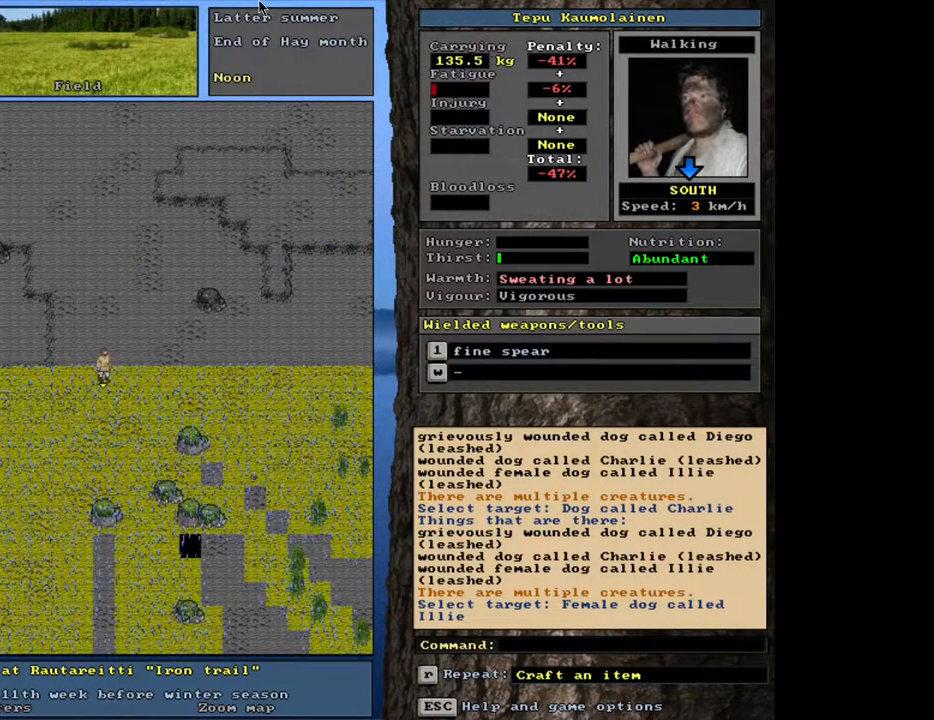
{"keys": ["ctrl_l", "num2"], "mouse": [], "events": [[150, "num1", "down"], [350, "num1", "up"], [400, "num2", "down"]]}
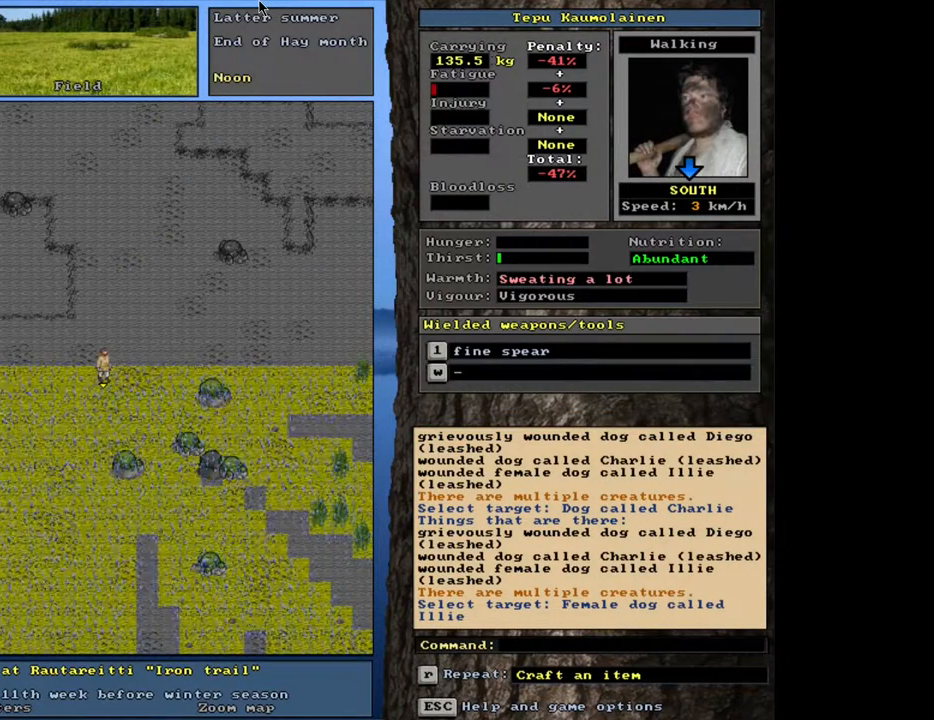
{"keys": ["ctrl_l"], "mouse": [], "events": [[67, "num1", "down"], [117, "num2", "up"], [200, "num1", "up"]]}
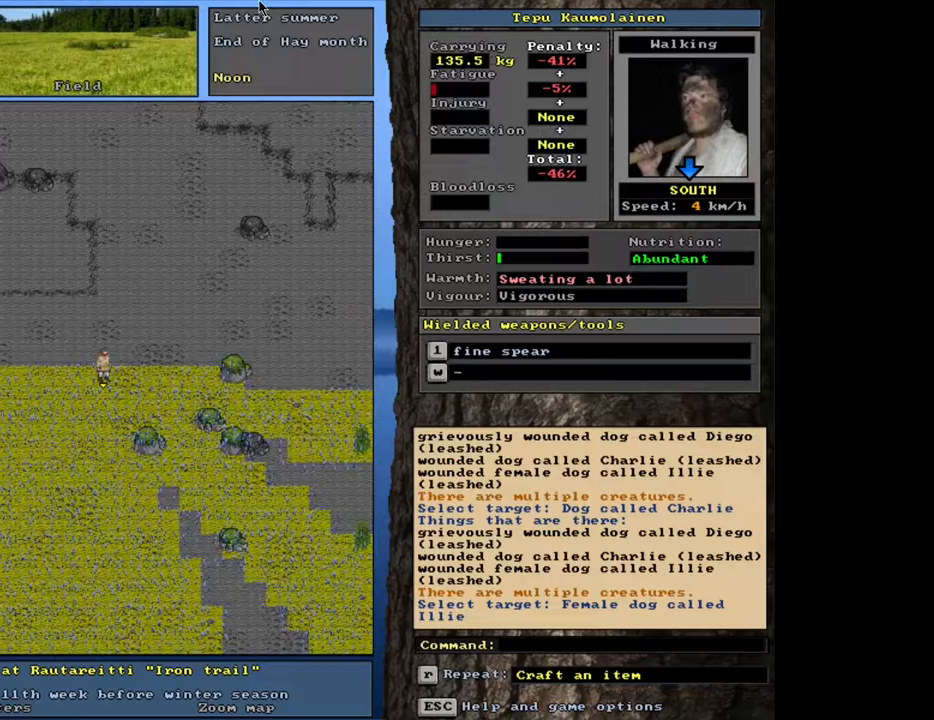
{"keys": ["ctrl_l"], "mouse": [], "events": []}
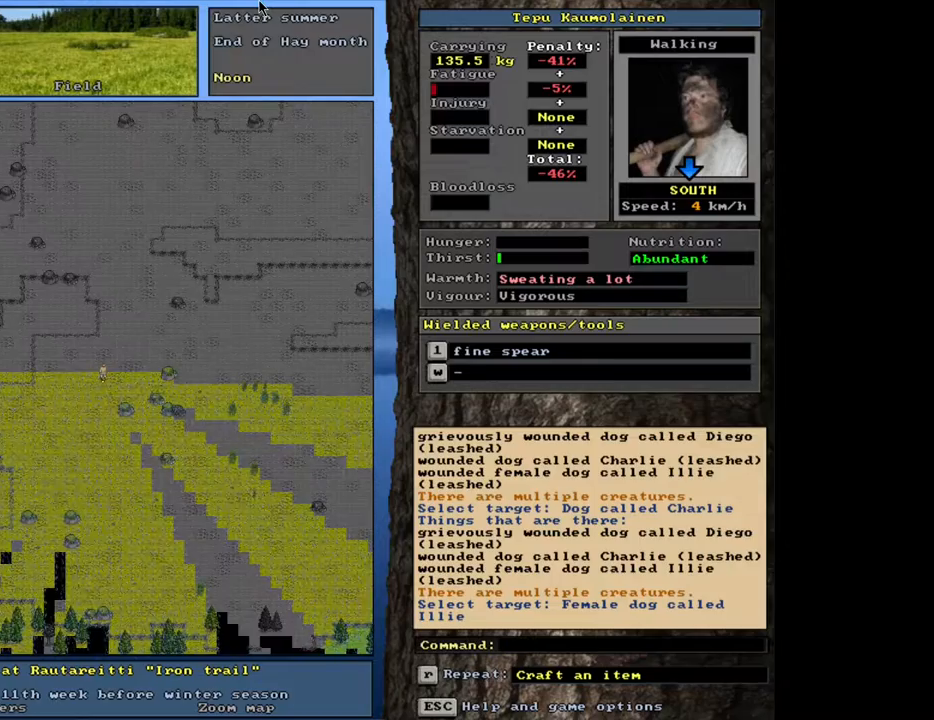
{"keys": [], "mouse": [], "events": [[450, "ctrl_l", "up"]]}
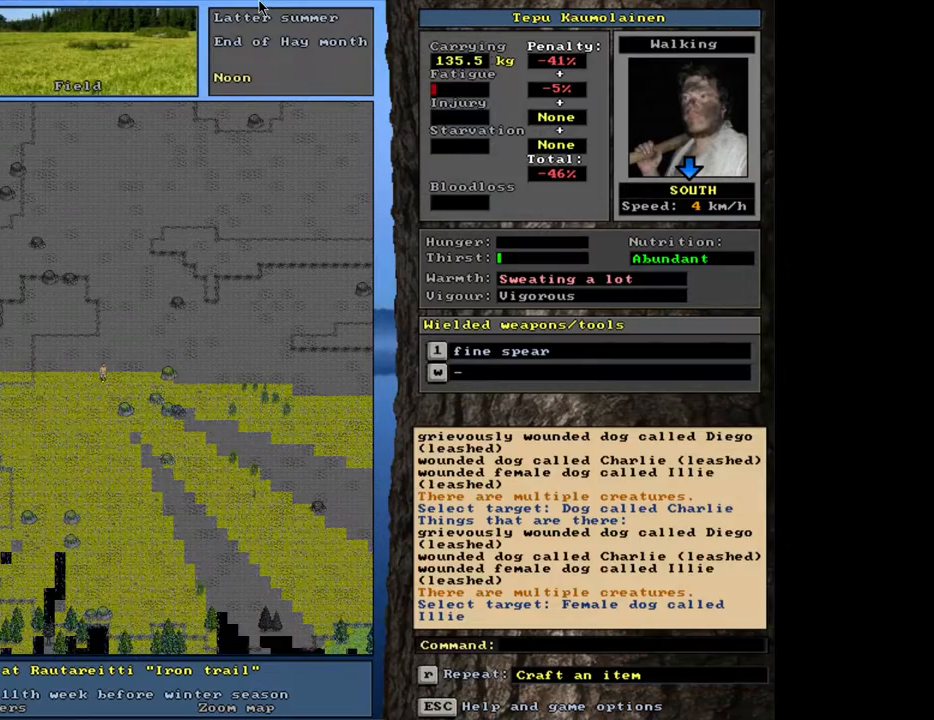
{"keys": ["ctrl_l"], "mouse": [], "events": [[200, "ctrl_l", "down"], [383, "num1", "down"], [467, "num1", "up"]]}
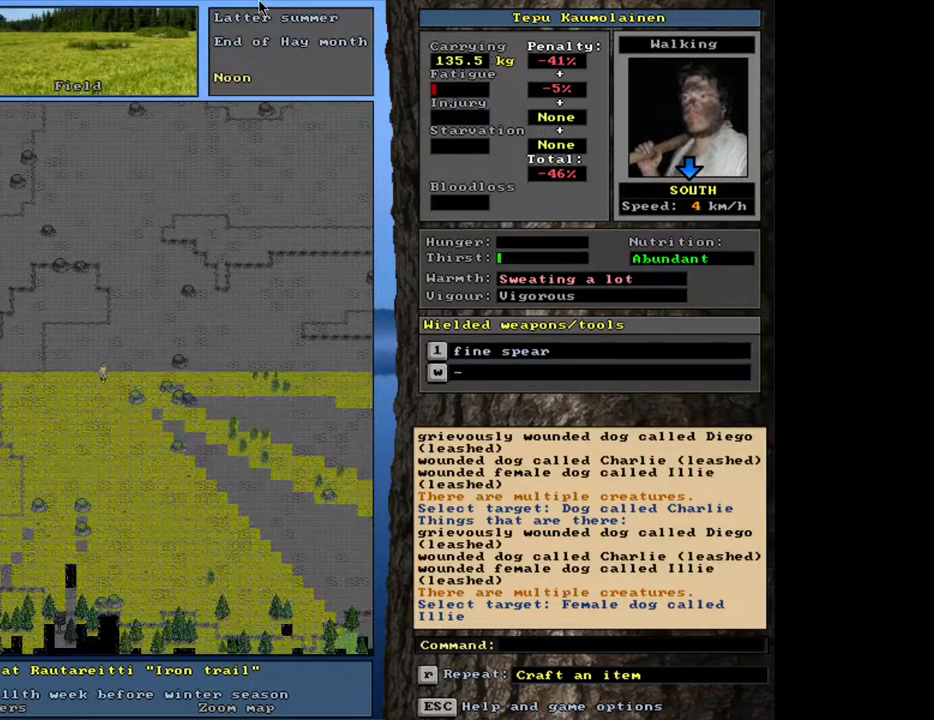
{"keys": ["ctrl_l", "num1"], "mouse": [], "events": [[50, "num1", "down"], [167, "num1", "up"], [383, "num1", "down"]]}
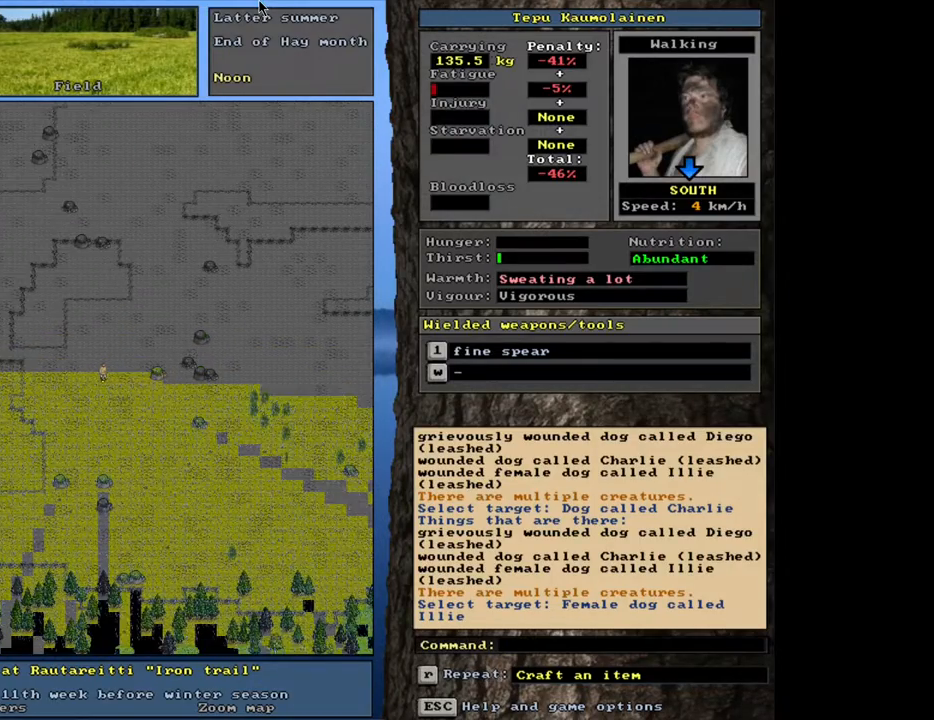
{"keys": [], "mouse": [], "events": [[17, "num1", "up"], [133, "ctrl_l", "up"], [183, "num6", "down"], [233, "num6", "up"], [317, "num6", "down"], [400, "num6", "up"]]}
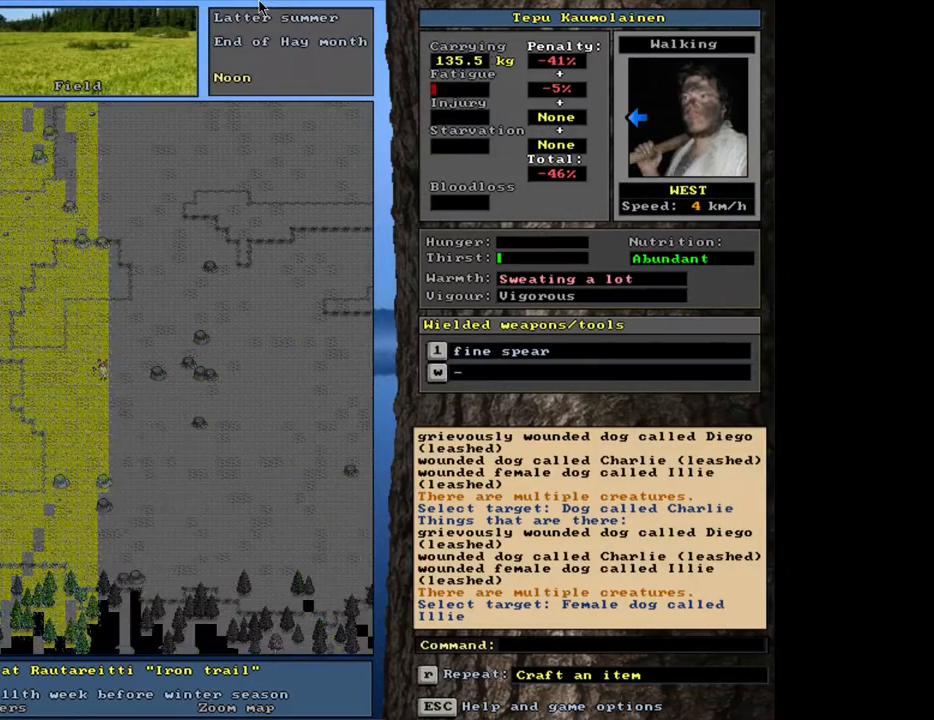
{"keys": [], "mouse": [], "events": [[33, "num6", "down"], [133, "num6", "up"], [267, "num6", "down"], [350, "num6", "up"]]}
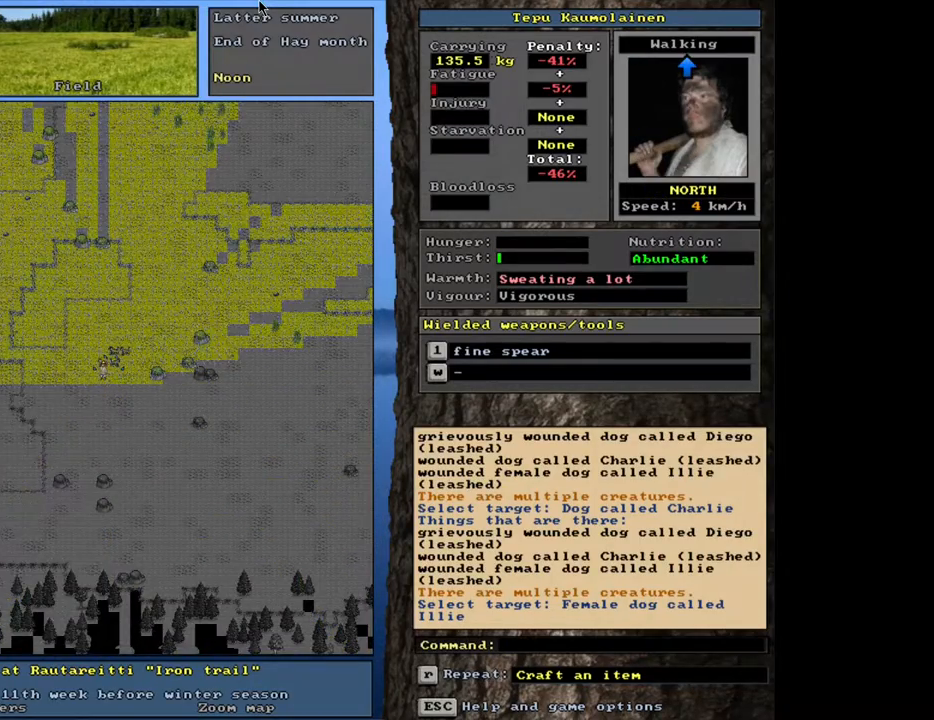
{"keys": ["num2"], "mouse": [], "events": [[250, "a", "down"], [333, "a", "up"], [417, "num2", "down"]]}
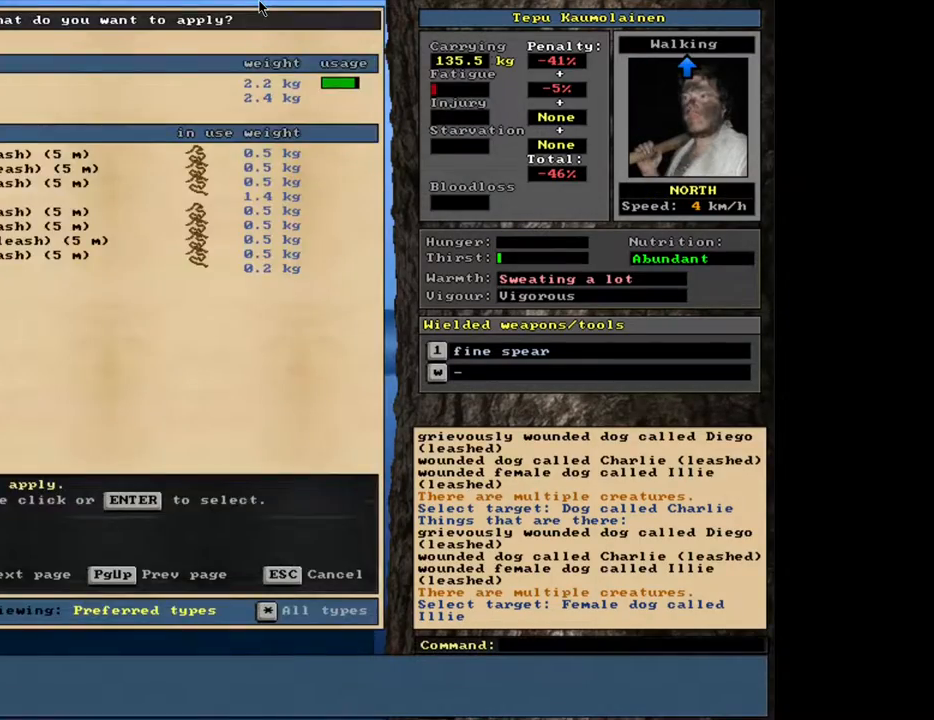
{"keys": [], "mouse": [], "events": [[17, "num2", "up"], [117, "num2", "down"], [183, "num2", "up"]]}
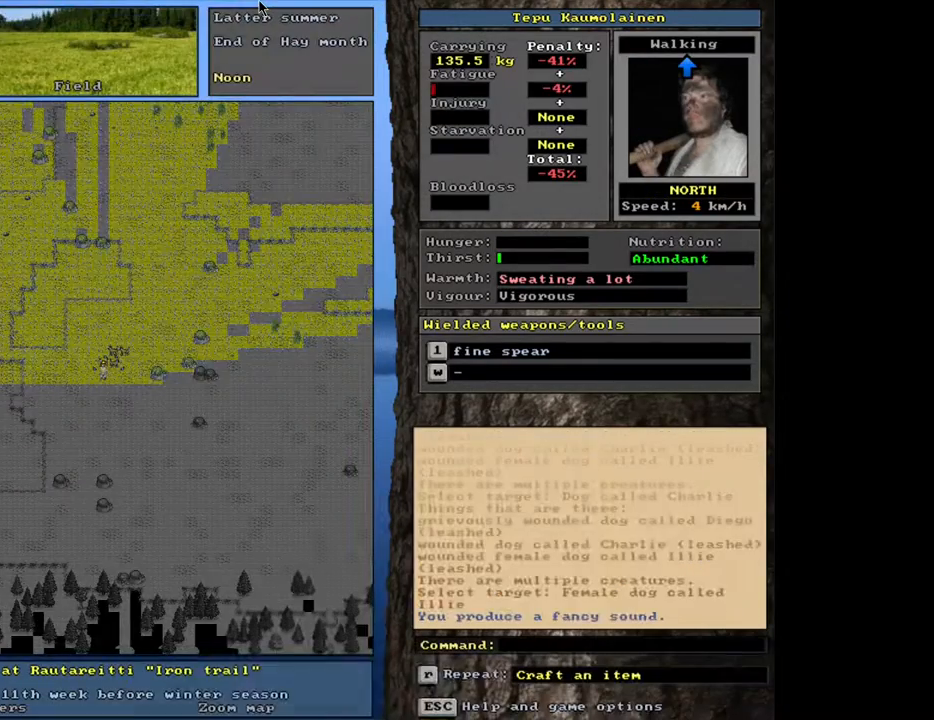
{"keys": ["ctrl_l", "num1"], "mouse": [], "events": [[150, "ctrl_l", "down"], [317, "num1", "down"], [350, "num1", "up"], [467, "num1", "down"]]}
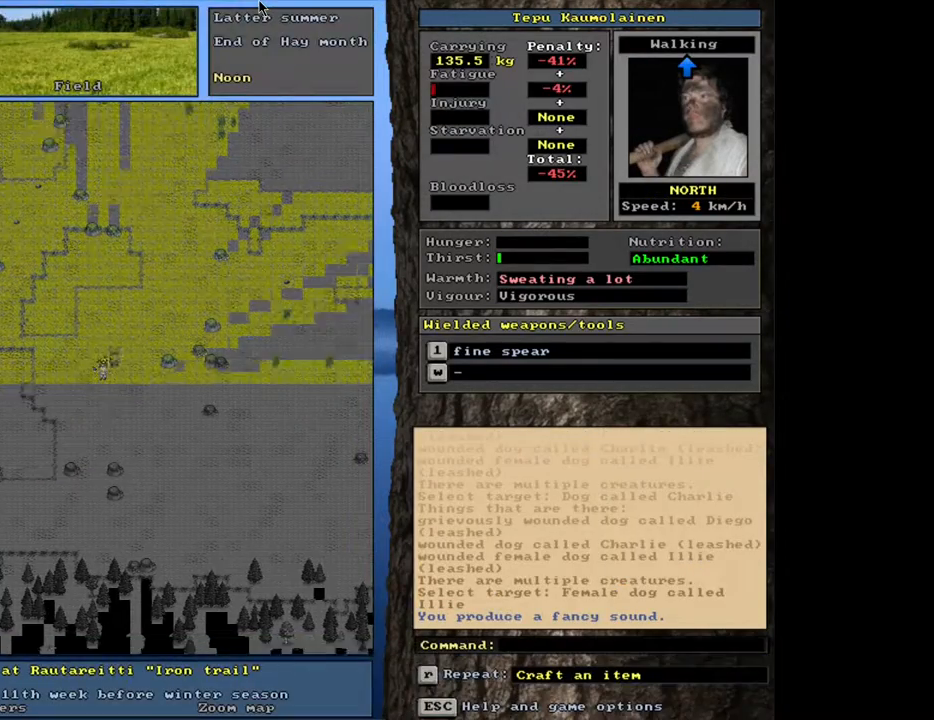
{"keys": ["ctrl_l", "num4"], "mouse": [], "events": [[83, "num1", "up"], [250, "num4", "down"], [367, "num4", "up"], [500, "num4", "down"]]}
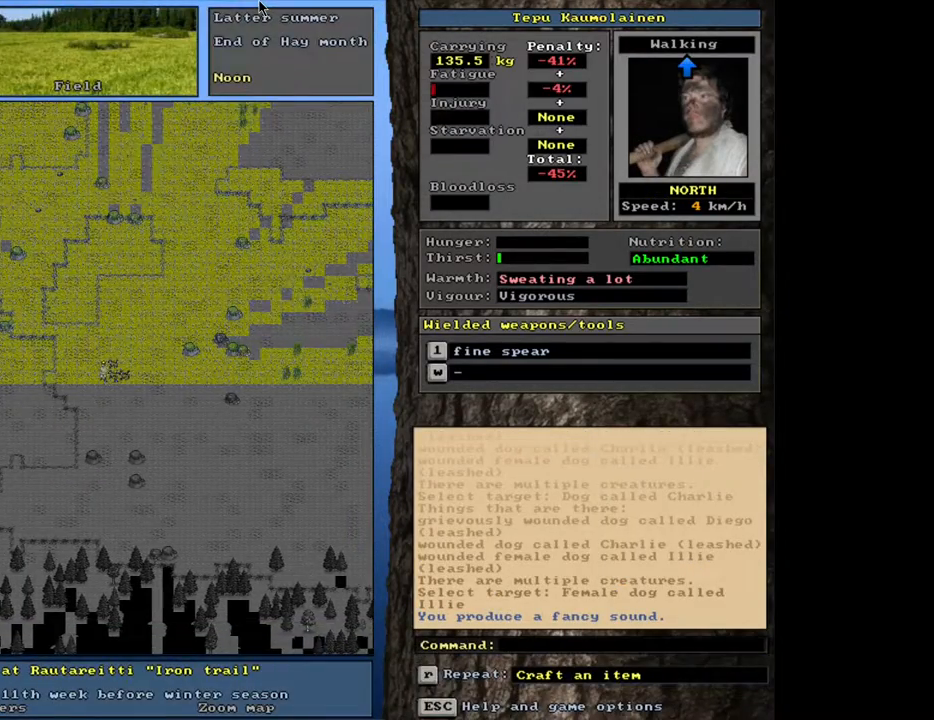
{"keys": ["ctrl_l"], "mouse": [], "events": [[133, "num4", "up"], [300, "num1", "down"], [417, "num1", "up"]]}
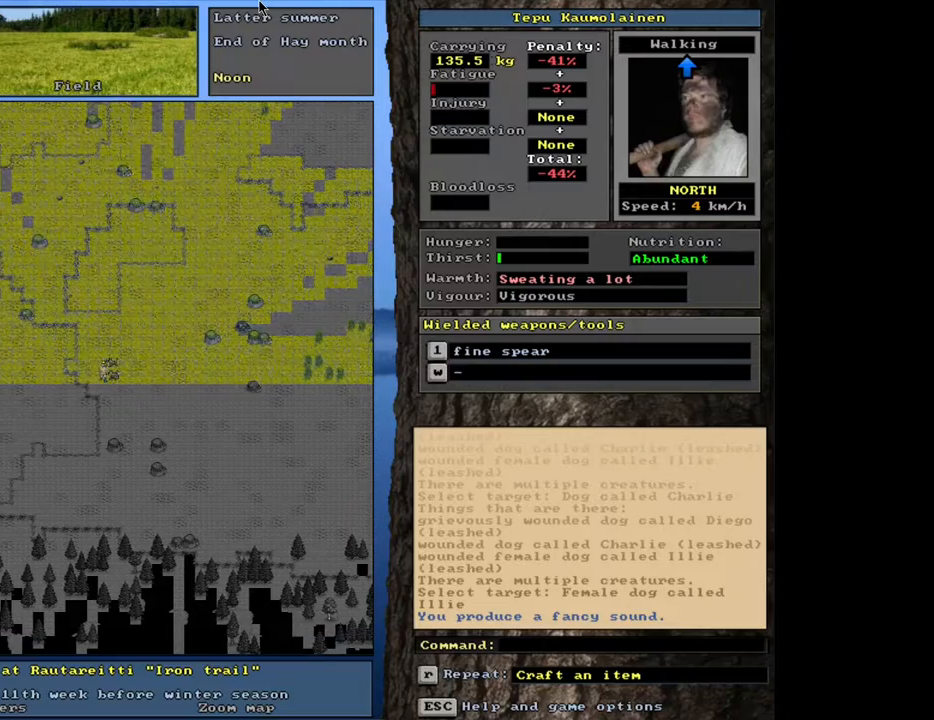
{"keys": ["ctrl_l", "num2"], "mouse": [], "events": [[33, "num2", "down"], [67, "num2", "up"], [467, "num2", "down"]]}
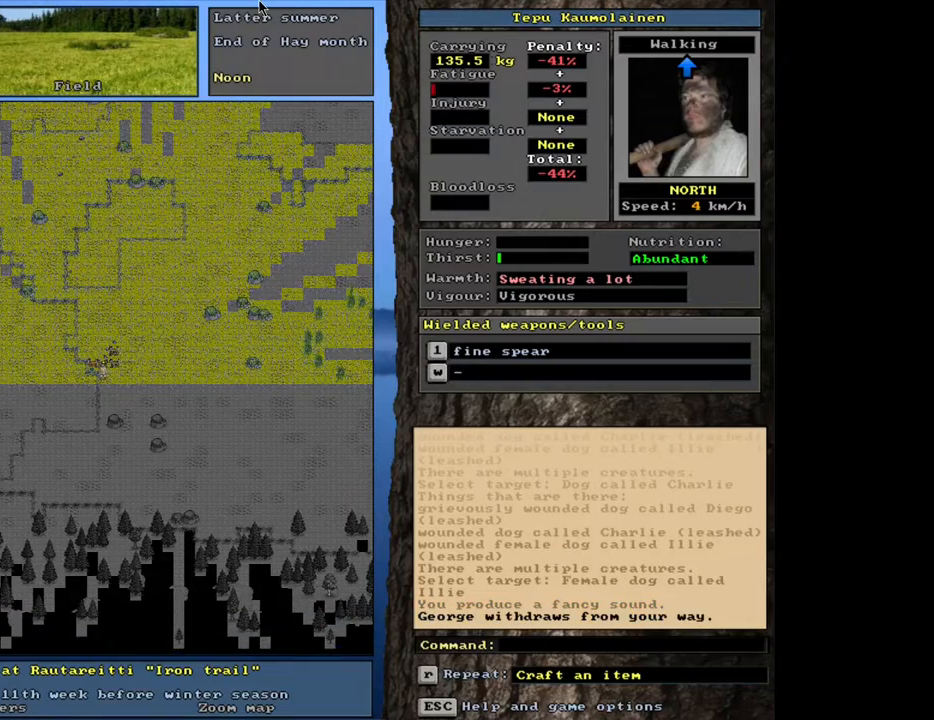
{"keys": [], "mouse": [], "events": [[67, "num2", "up"], [283, "ctrl_l", "up"], [350, "num3", "down"], [467, "num3", "up"]]}
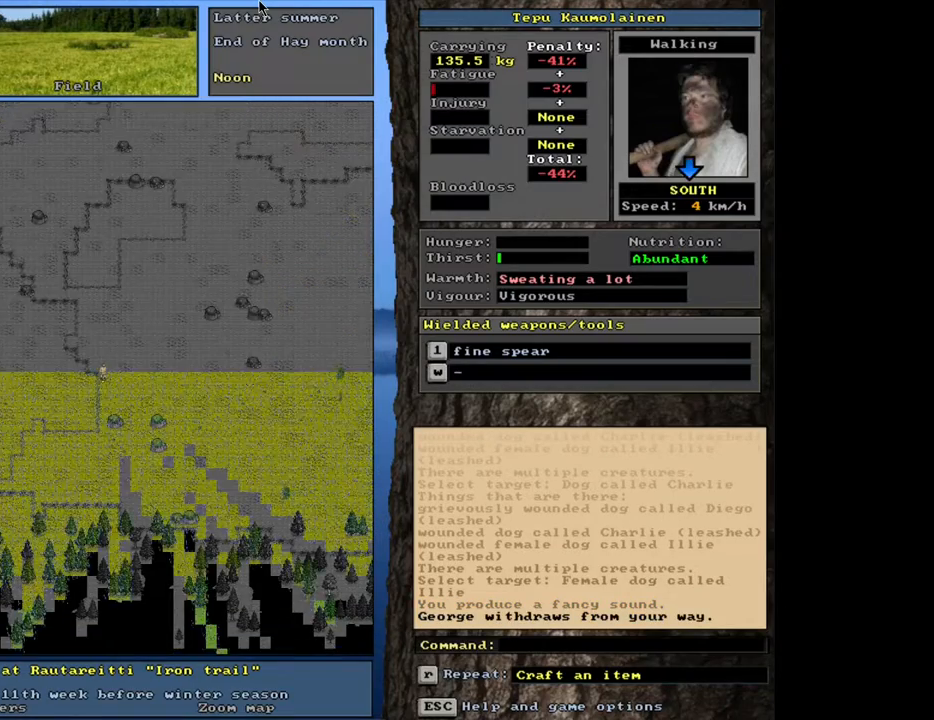
{"keys": ["ctrl_l"], "mouse": [], "events": [[33, "ctrl_l", "down"], [167, "num2", "down"], [250, "num1", "down"], [333, "num2", "up"], [417, "num1", "up"]]}
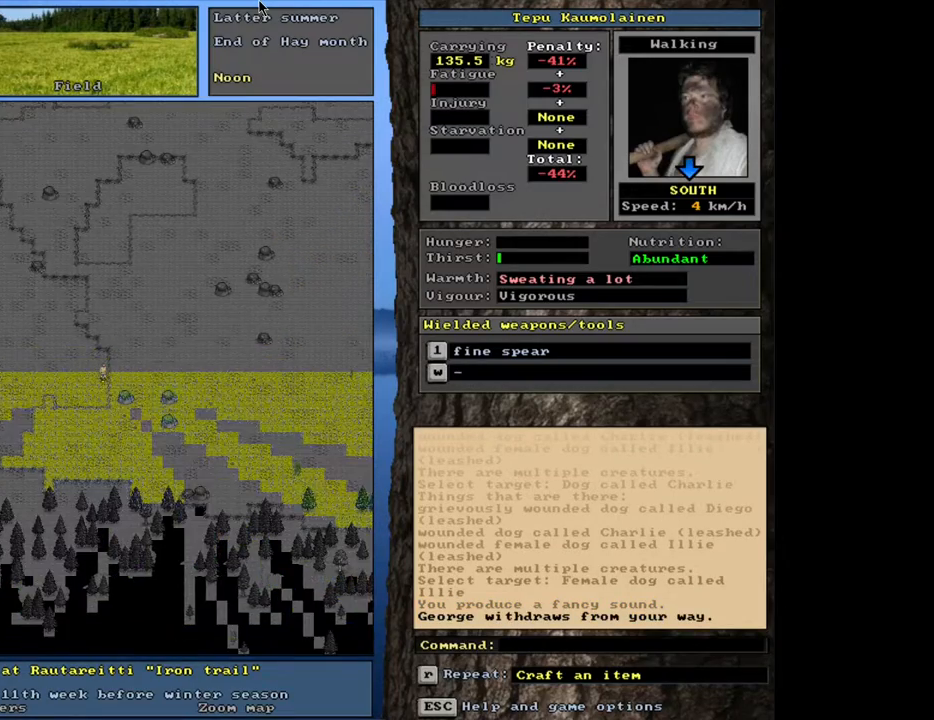
{"keys": ["ctrl_l"], "mouse": [], "events": [[17, "num1", "down"], [117, "num1", "up"], [217, "num2", "down"], [283, "num1", "down"], [350, "num2", "up"], [467, "num1", "up"]]}
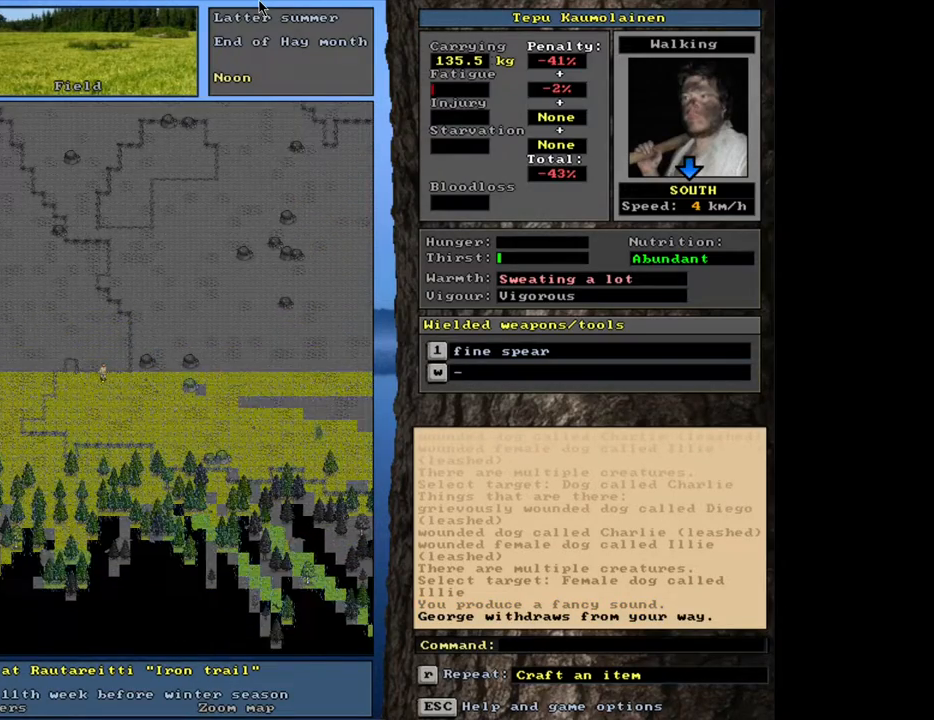
{"keys": [], "mouse": [], "events": [[33, "num1", "down"], [167, "num1", "up"], [500, "ctrl_l", "up"]]}
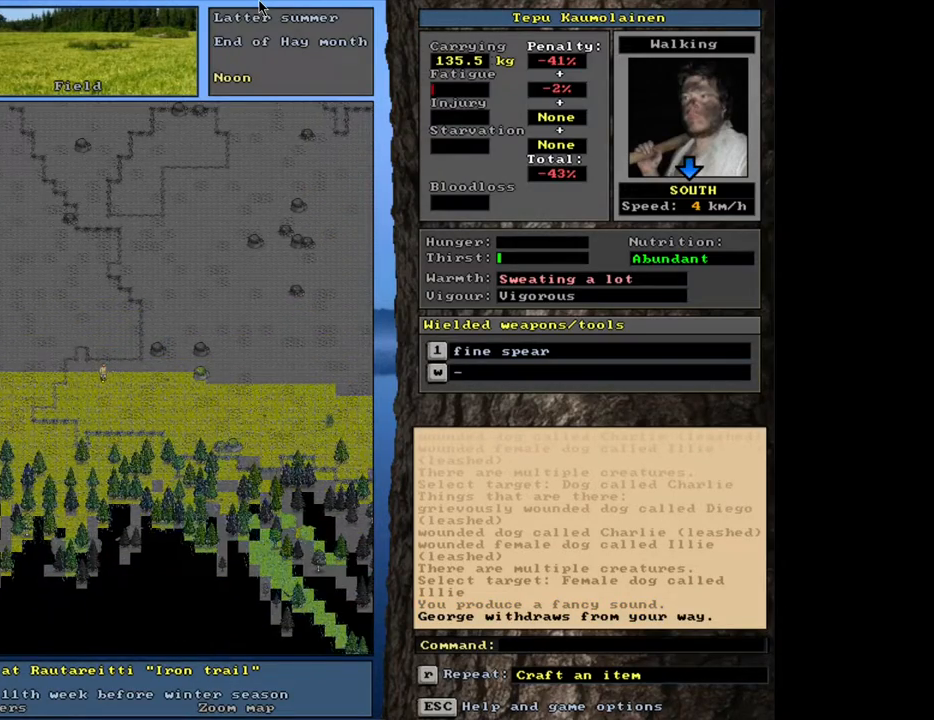
{"keys": [], "mouse": [], "events": [[133, "num3", "down"], [233, "num3", "up"]]}
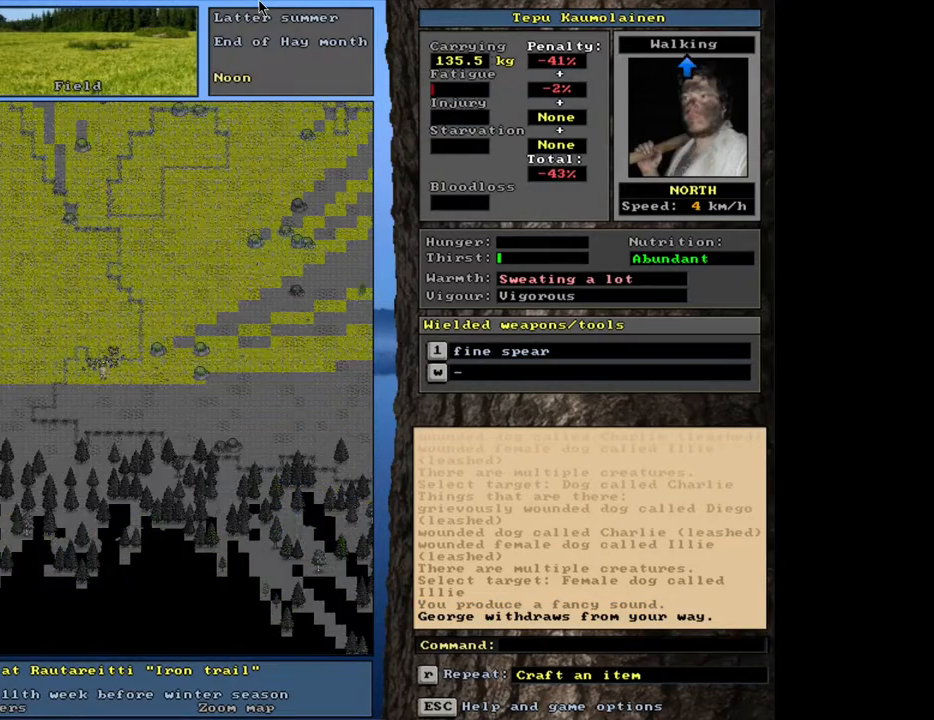
{"keys": [], "mouse": [], "events": []}
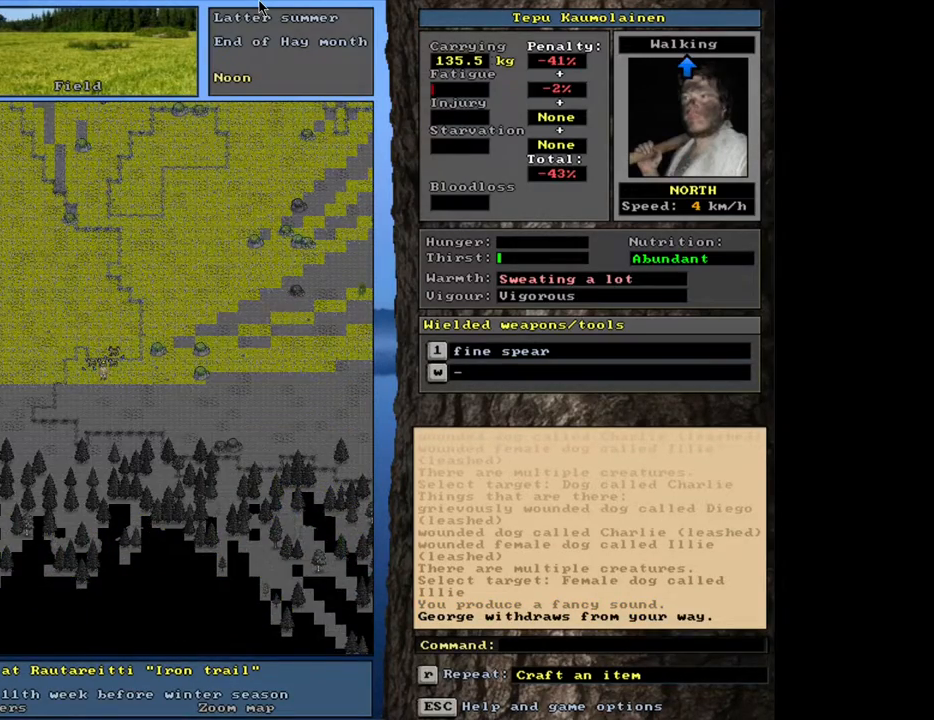
{"keys": ["ctrl_l", "num6"], "mouse": [], "events": [[50, "num3", "down"], [150, "num3", "up"], [183, "ctrl_l", "down"], [283, "num6", "down"]]}
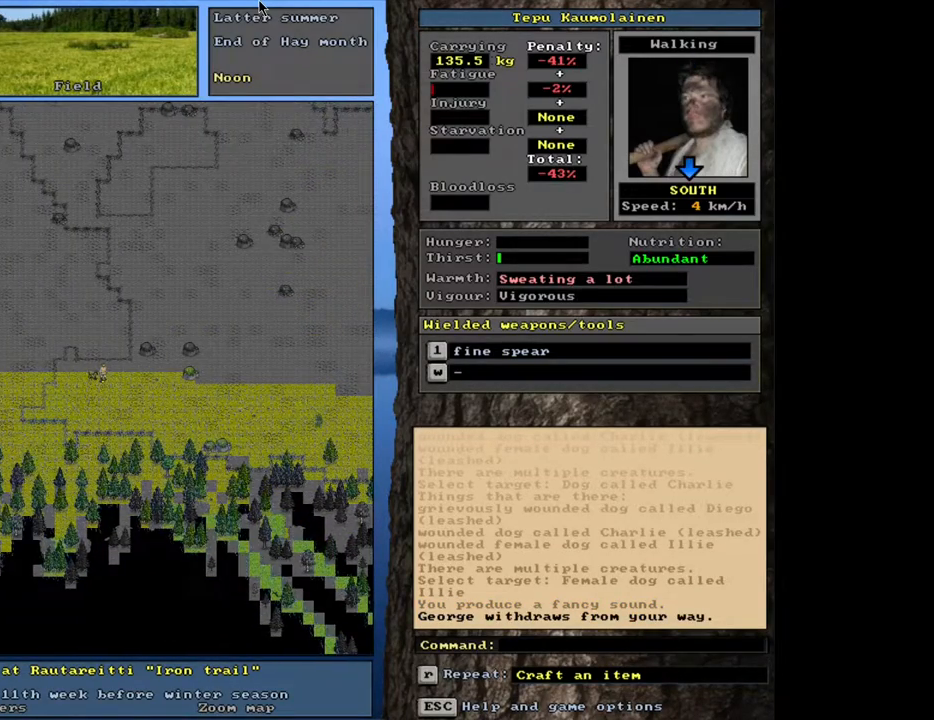
{"keys": ["ctrl_l", "num6"], "mouse": [], "events": []}
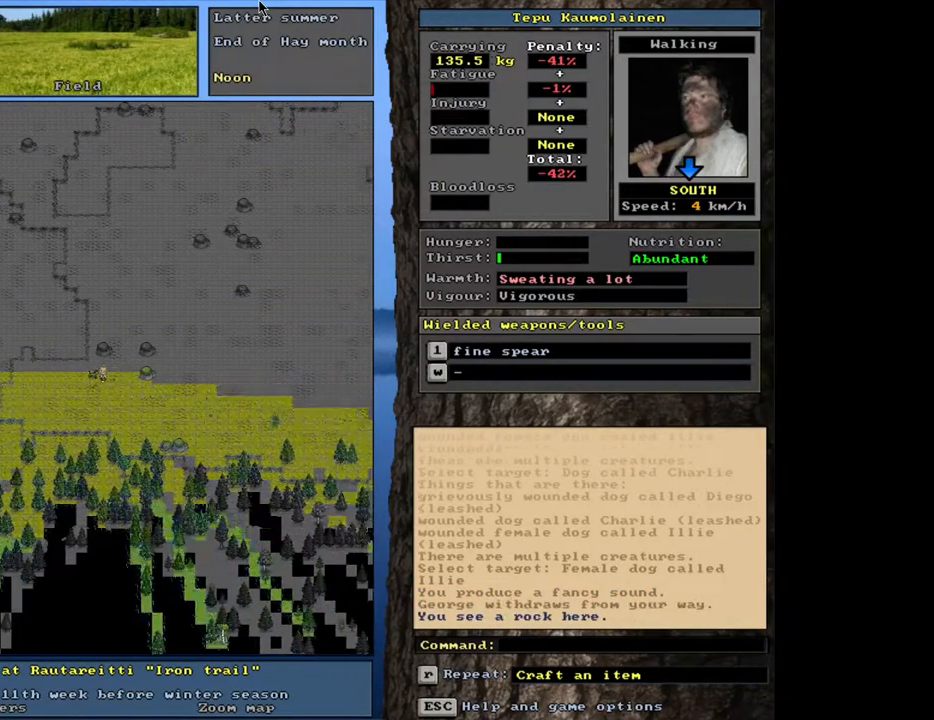
{"keys": [], "mouse": [], "events": [[33, "num6", "up"], [283, "ctrl_l", "up"], [367, "num4", "down"], [450, "num4", "up"]]}